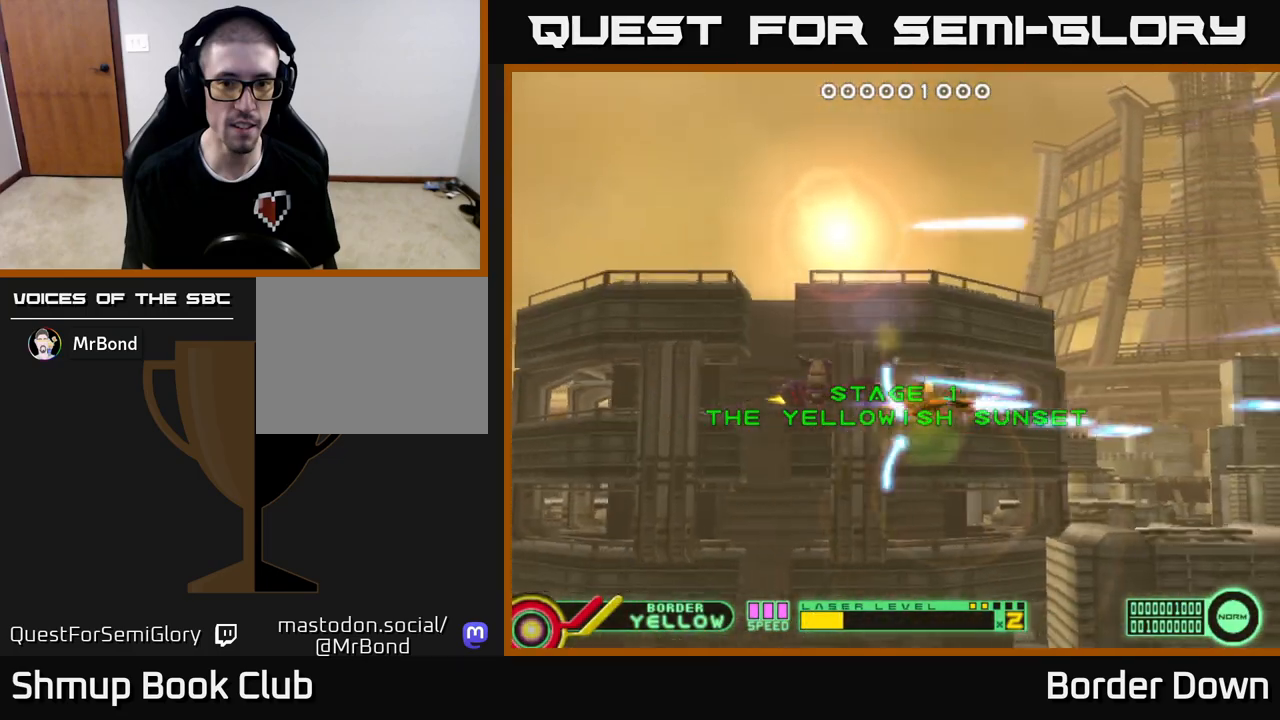
Gameplay with a controller (Xbox layout); each line is a JSON object with the inputs held at the frame after it. "events" lists button and stick changes between this image and that frame as [ms after this image, input, new state], when the widget could be followed in between.
{"buttons": ["DPAD_DOWN"], "left_stick": "center", "right_stick": "center", "events": [[67, "A", "down"], [150, "A", "up"], [217, "A", "down"], [283, "DPAD_RIGHT", "down"], [283, "DPAD_UP", "up"], [317, "A", "up"], [317, "DPAD_RIGHT", "up"], [333, "DPAD_DOWN", "down"], [383, "A", "down"], [467, "A", "up"]]}
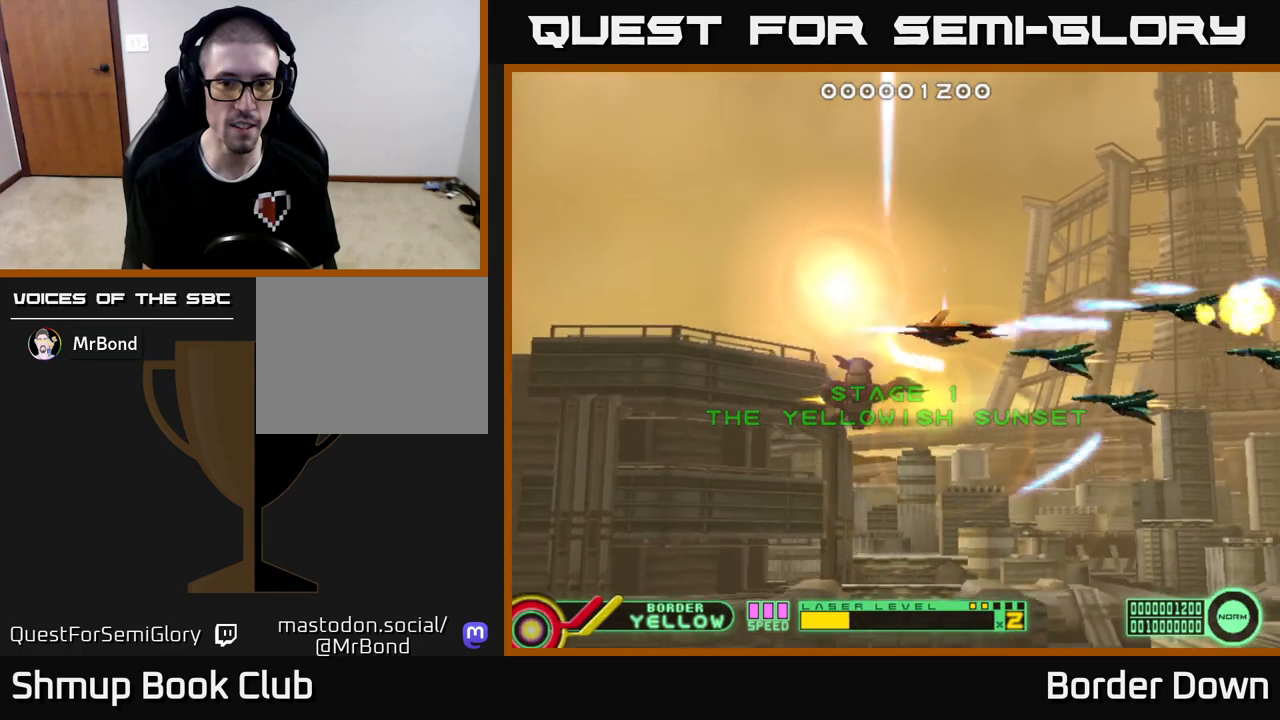
{"buttons": ["DPAD_UP"], "left_stick": "center", "right_stick": "center", "events": [[33, "A", "down"], [133, "A", "up"], [133, "DPAD_DOWN", "up"], [150, "DPAD_LEFT", "down"], [183, "A", "down"], [183, "DPAD_UP", "down"], [317, "A", "up"], [350, "A", "down"], [467, "A", "up"], [500, "DPAD_LEFT", "up"]]}
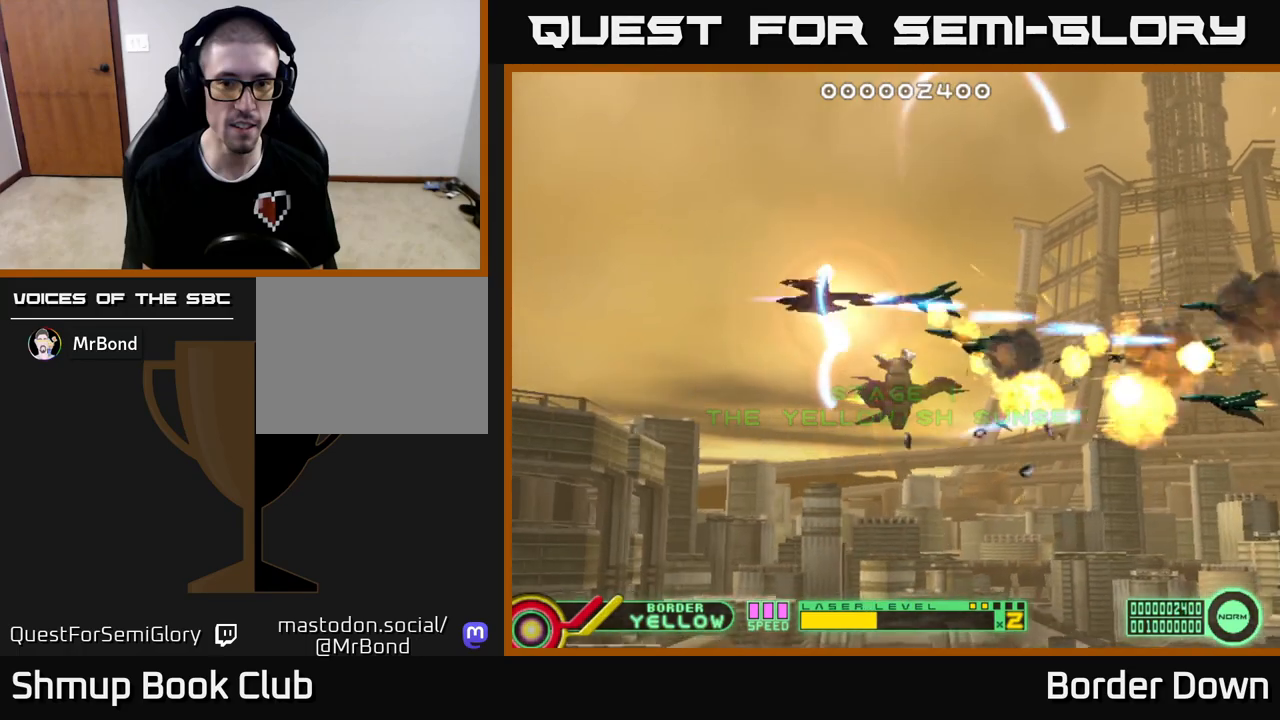
{"buttons": ["DPAD_UP", "DPAD_RIGHT"], "left_stick": "center", "right_stick": "center"}
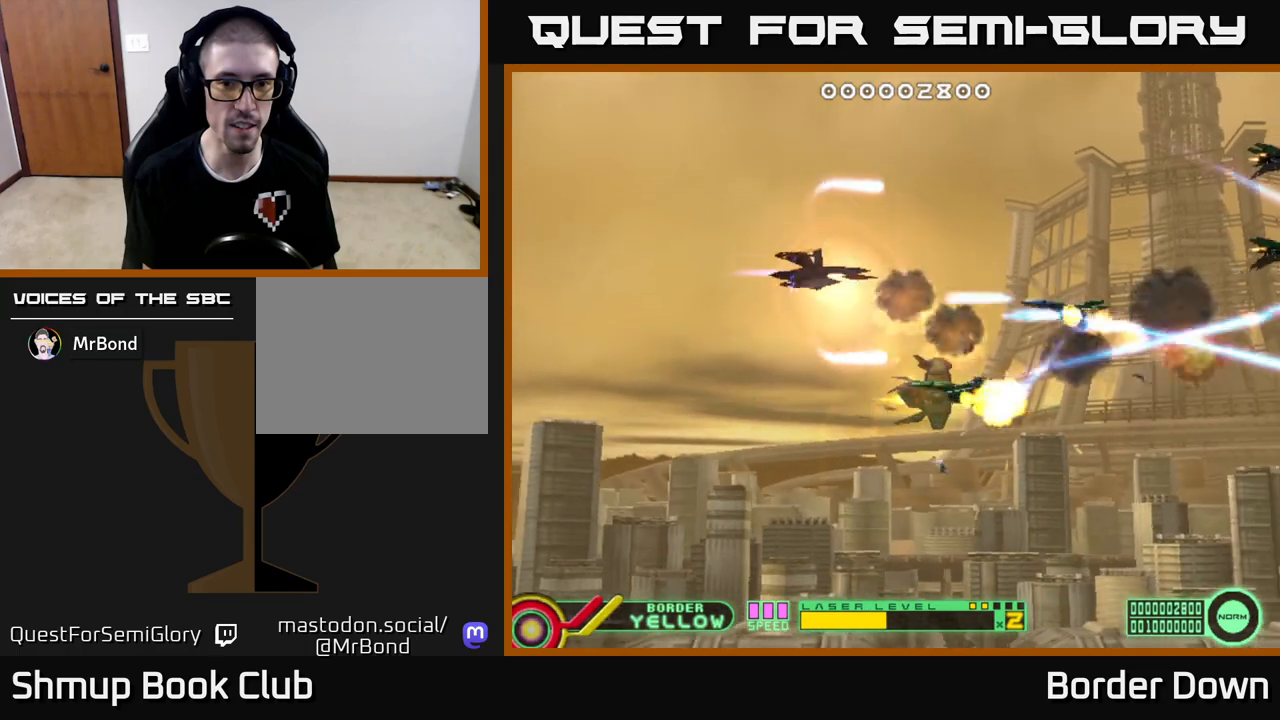
{"buttons": ["DPAD_DOWN"], "left_stick": "center", "right_stick": "center", "events": [[17, "A", "down"], [117, "A", "up"], [183, "A", "down"], [233, "DPAD_UP", "up"], [283, "A", "up"], [283, "DPAD_DOWN", "down"], [300, "DPAD_RIGHT", "up"], [333, "A", "down"], [450, "A", "up"]]}
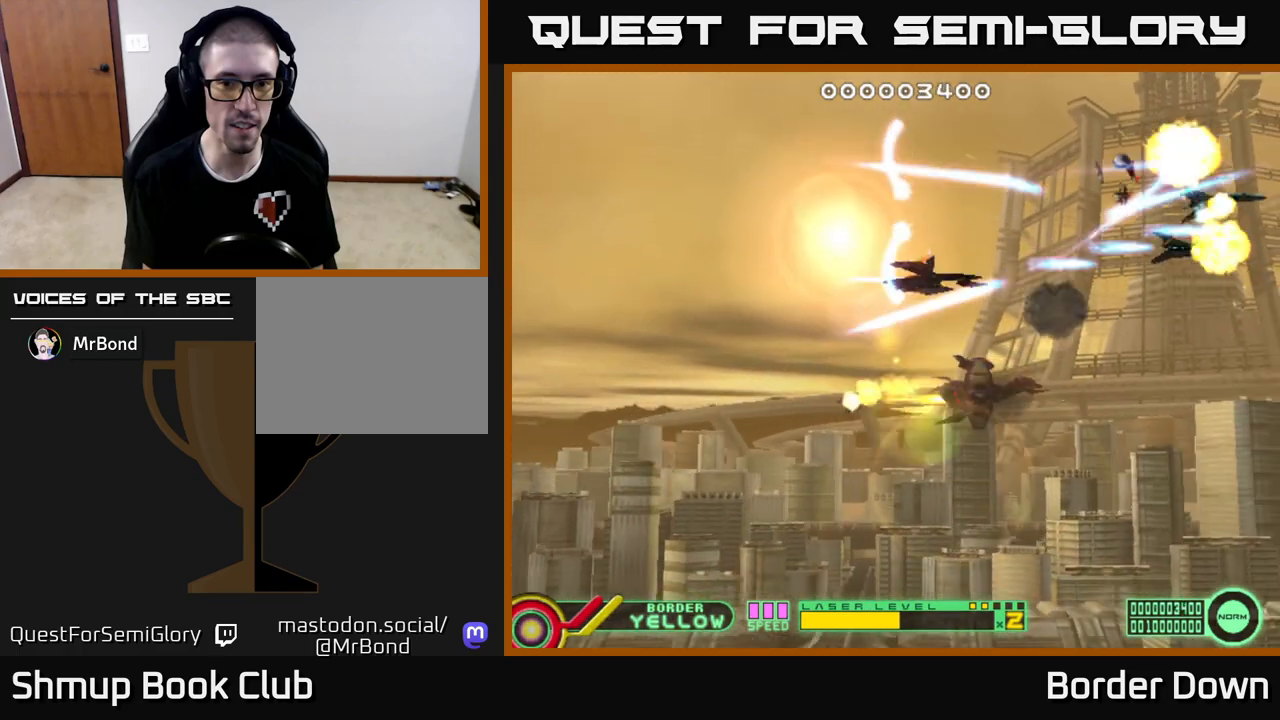
{"buttons": ["A", "DPAD_DOWN"], "left_stick": "center", "right_stick": "center", "events": [[17, "A", "down"], [100, "A", "up"], [183, "A", "down"], [250, "A", "up"], [317, "A", "down"], [400, "A", "up"], [467, "A", "down"]]}
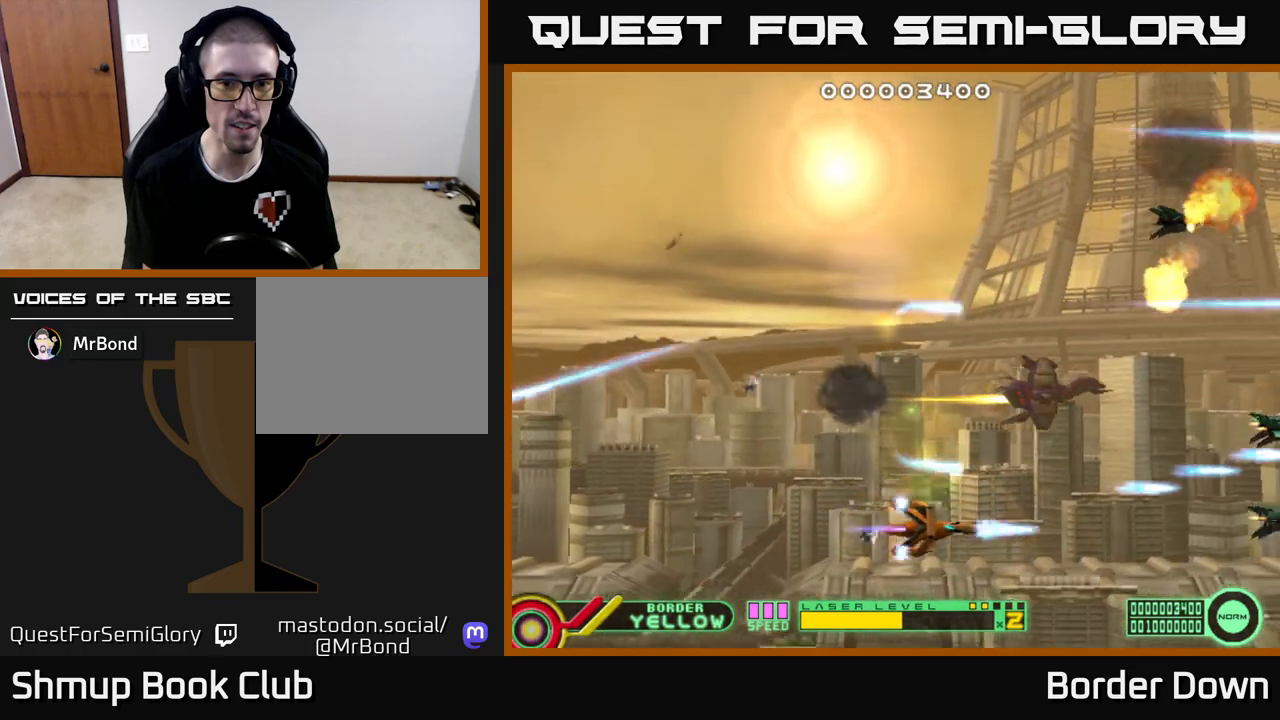
{"buttons": ["A", "DPAD_UP"], "left_stick": "center", "right_stick": "center", "events": [[17, "DPAD_RIGHT", "down"], [33, "DPAD_DOWN", "up"], [50, "A", "up"], [67, "DPAD_UP", "down"], [83, "DPAD_RIGHT", "up"], [133, "A", "down"], [200, "A", "up"], [267, "A", "down"], [367, "A", "up"], [400, "A", "down"]]}
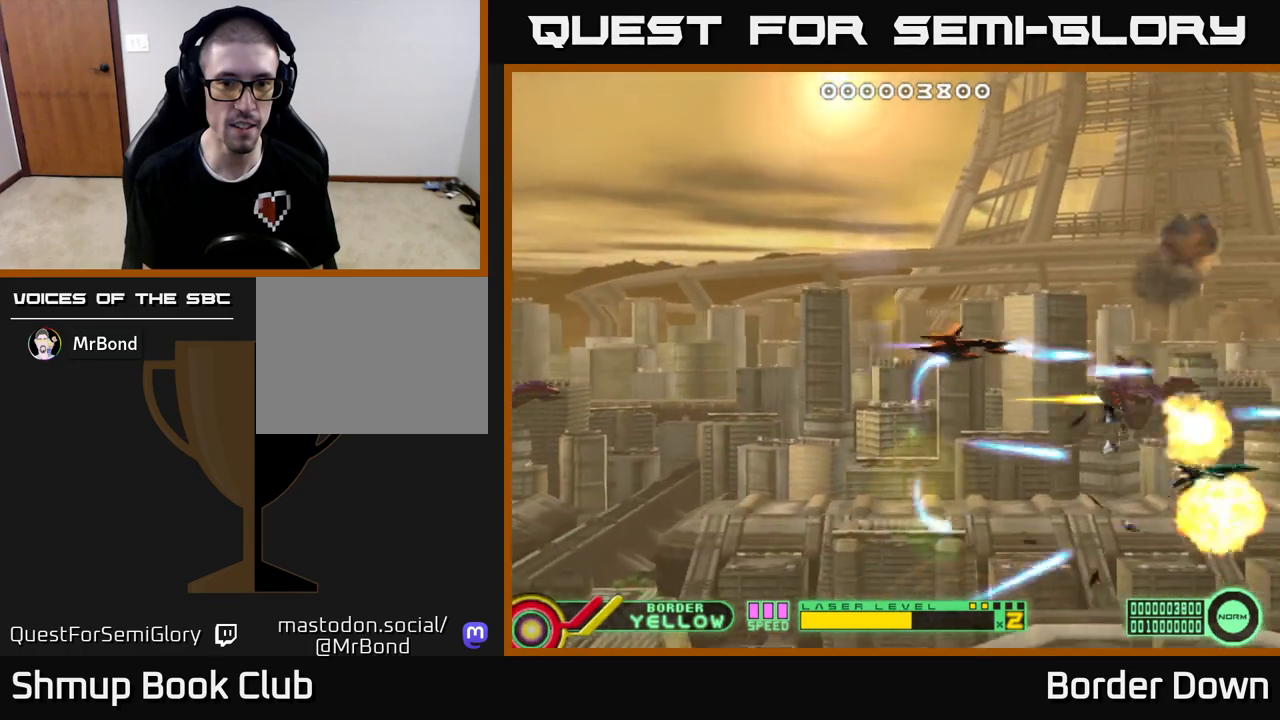
{"buttons": ["A", "DPAD_LEFT"], "left_stick": "center", "right_stick": "center", "events": [[267, "DPAD_UP", "up"], [283, "DPAD_DOWN", "down"], [400, "DPAD_DOWN", "up"], [400, "DPAD_LEFT", "down"], [433, "DPAD_UP", "down"], [500, "DPAD_UP", "up"]]}
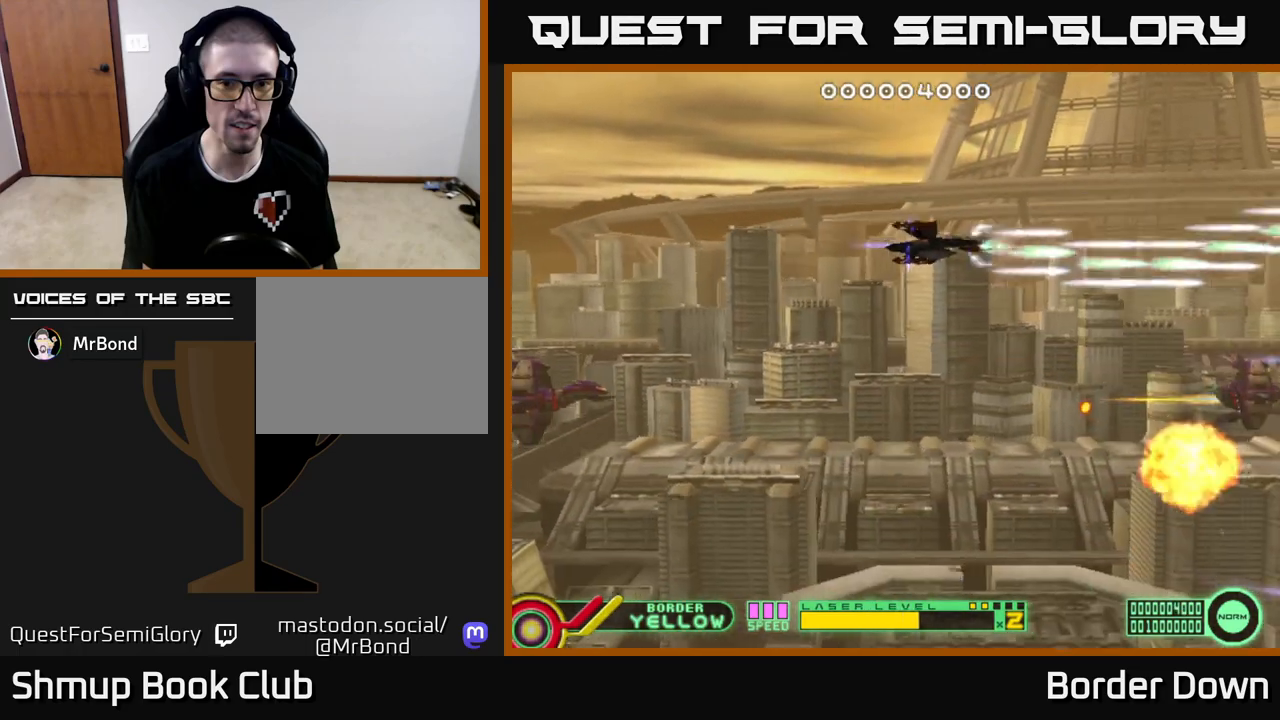
{"buttons": ["A"], "left_stick": "center", "right_stick": "center", "events": [[17, "DPAD_LEFT", "up"]]}
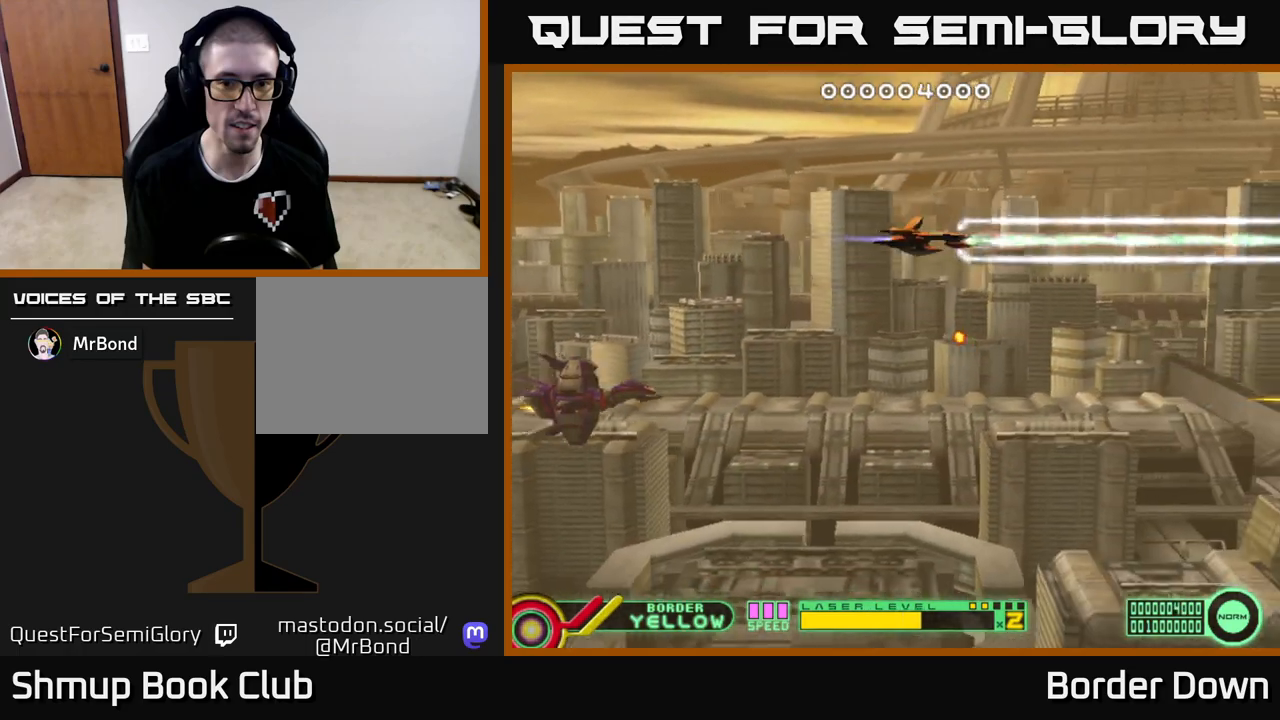
{"buttons": ["A"], "left_stick": "center", "right_stick": "center", "events": []}
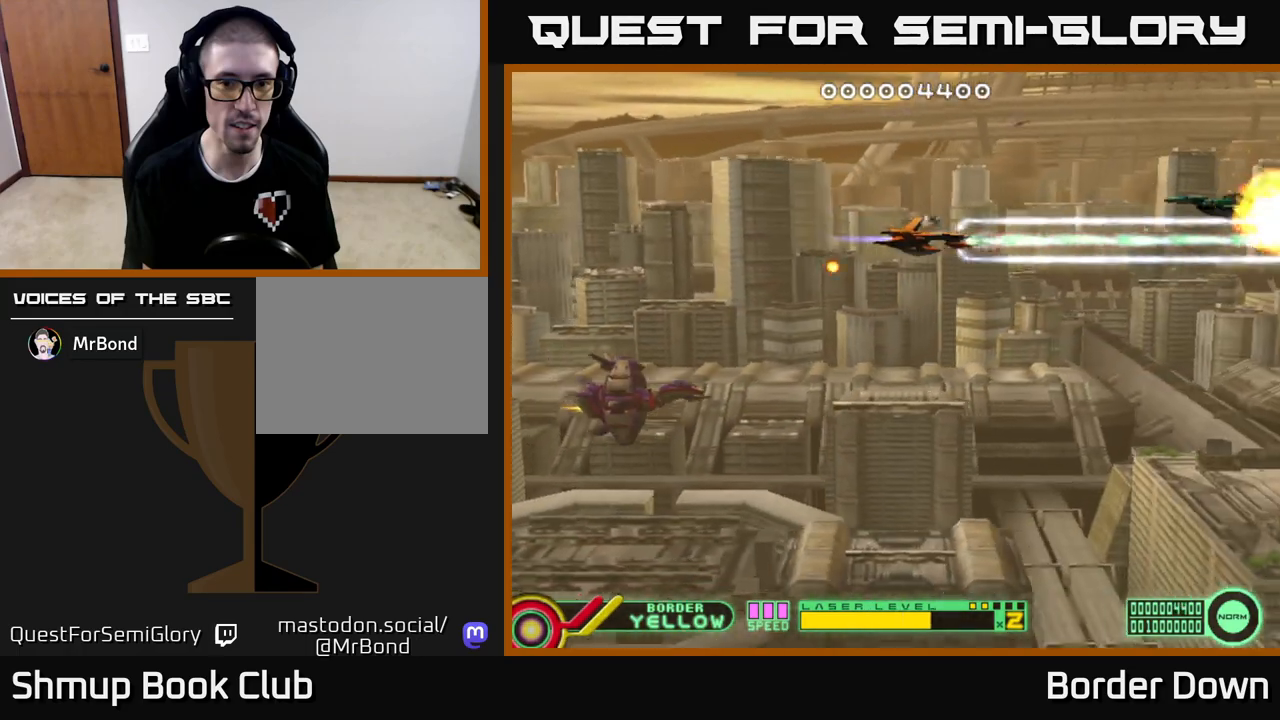
{"buttons": ["A", "DPAD_LEFT"], "left_stick": "center", "right_stick": "center", "events": [[383, "DPAD_LEFT", "down"]]}
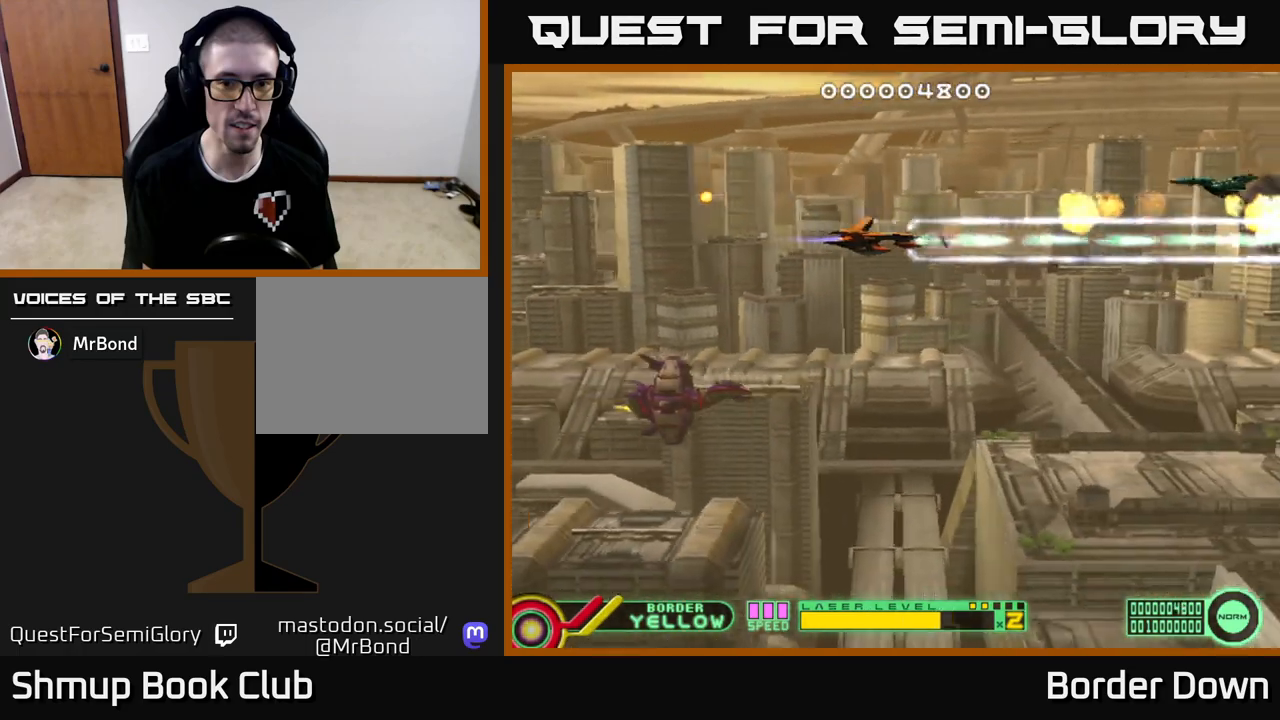
{"buttons": ["DPAD_DOWN"], "left_stick": "center", "right_stick": "center", "events": [[250, "A", "up"], [283, "DPAD_LEFT", "up"], [300, "A", "down"], [317, "DPAD_DOWN", "down"], [367, "A", "up"], [417, "A", "down"], [483, "A", "up"]]}
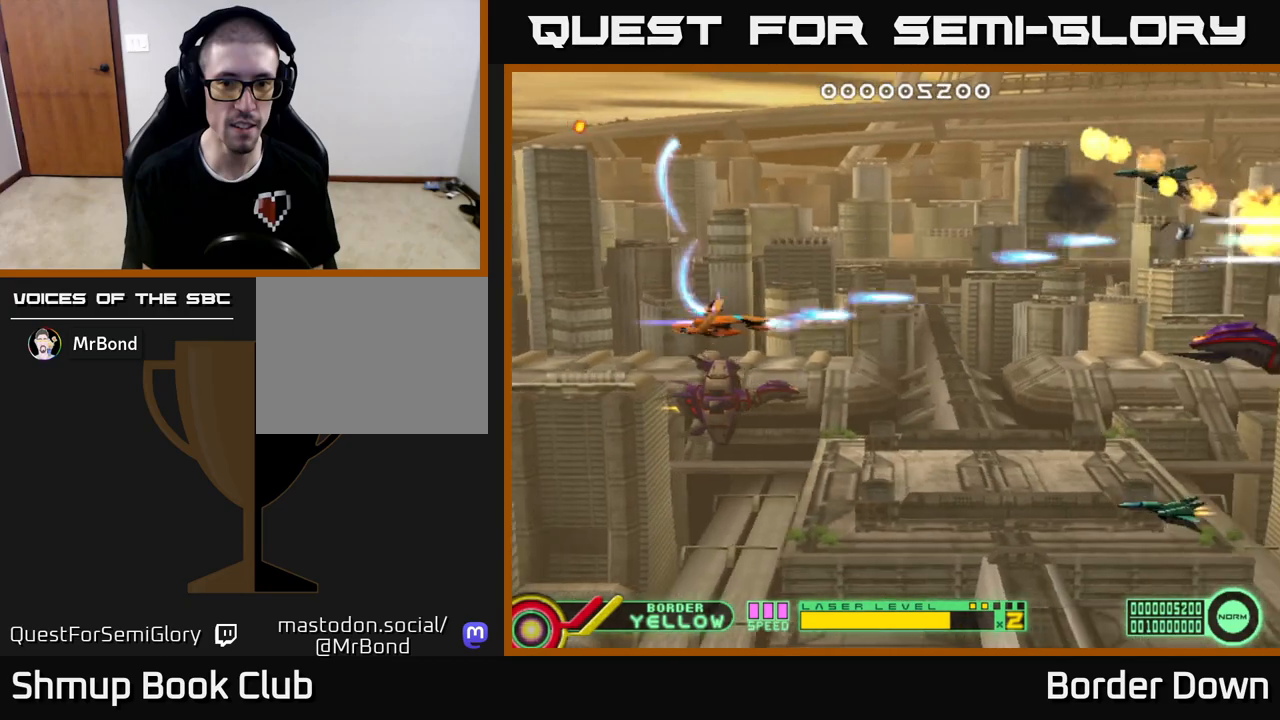
{"buttons": ["A", "DPAD_LEFT"], "left_stick": "center", "right_stick": "center", "events": [[50, "A", "down"], [383, "DPAD_LEFT", "down"], [400, "DPAD_DOWN", "up"]]}
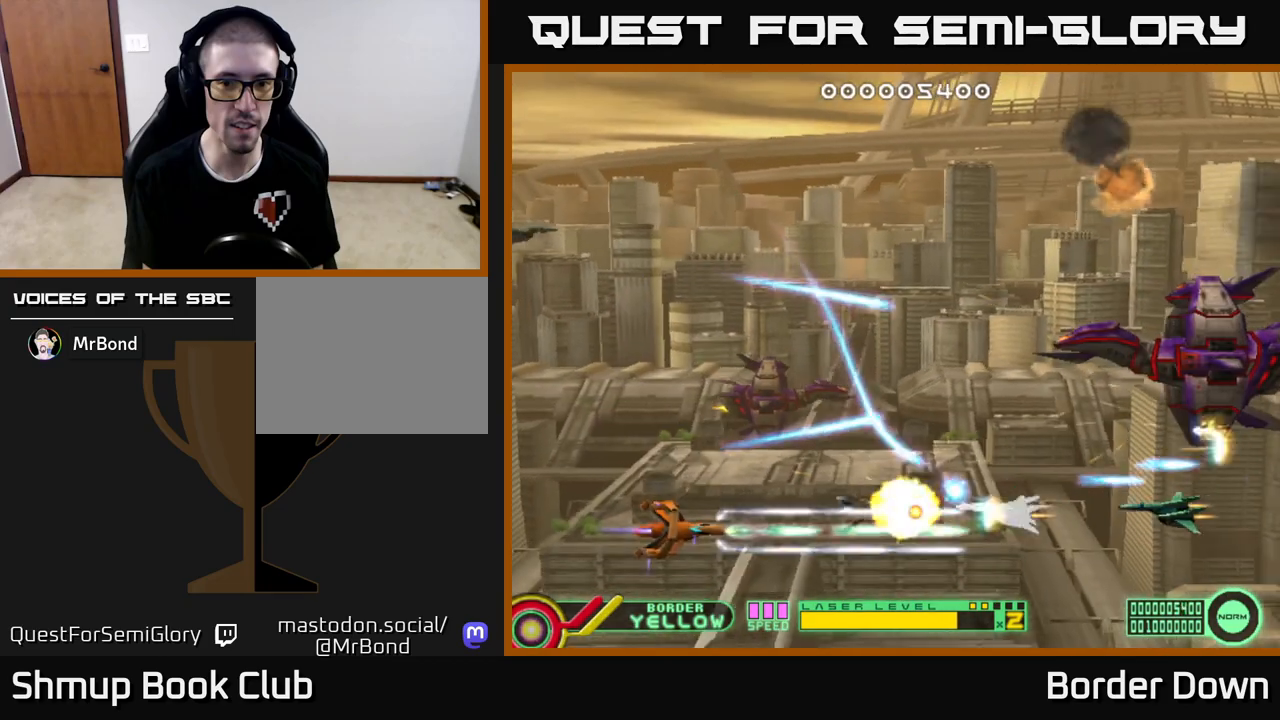
{"buttons": ["A", "DPAD_UP", "DPAD_RIGHT"], "left_stick": "center", "right_stick": "center", "events": [[17, "DPAD_LEFT", "up"], [150, "DPAD_UP", "down"], [183, "DPAD_RIGHT", "down"]]}
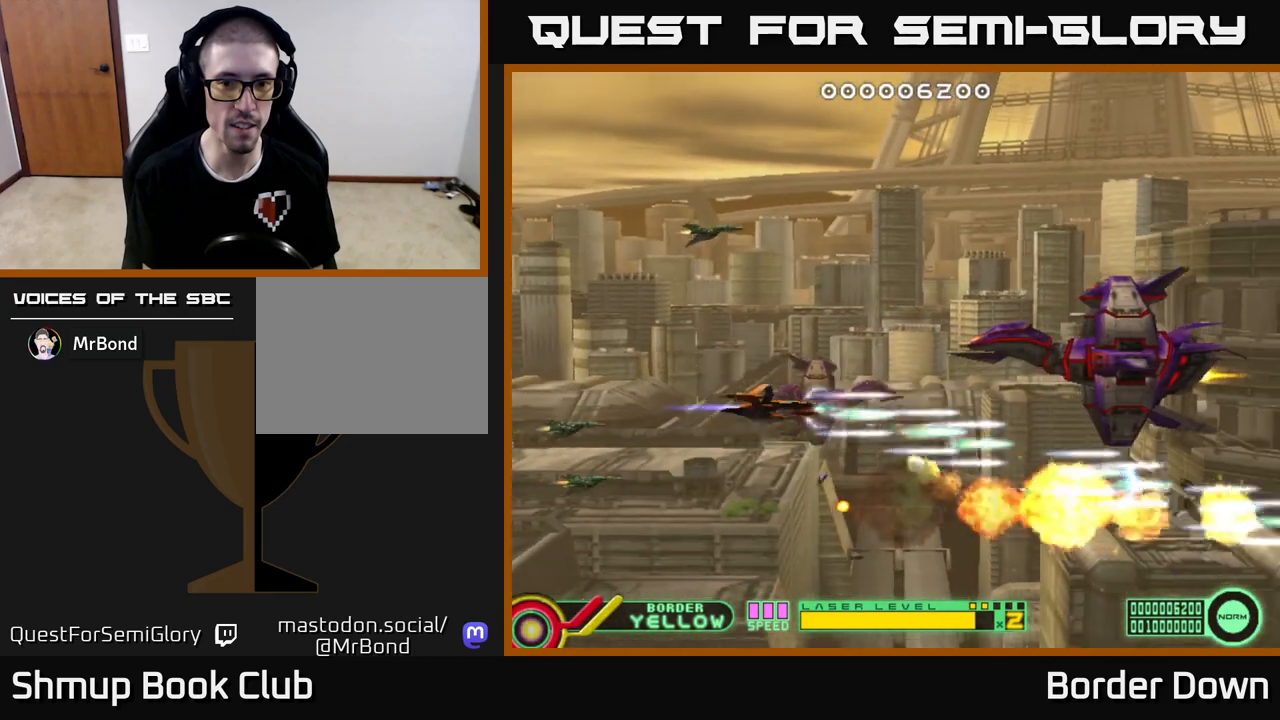
{"buttons": ["A"], "left_stick": "center", "right_stick": "center", "events": [[183, "DPAD_RIGHT", "up"], [183, "DPAD_UP", "up"]]}
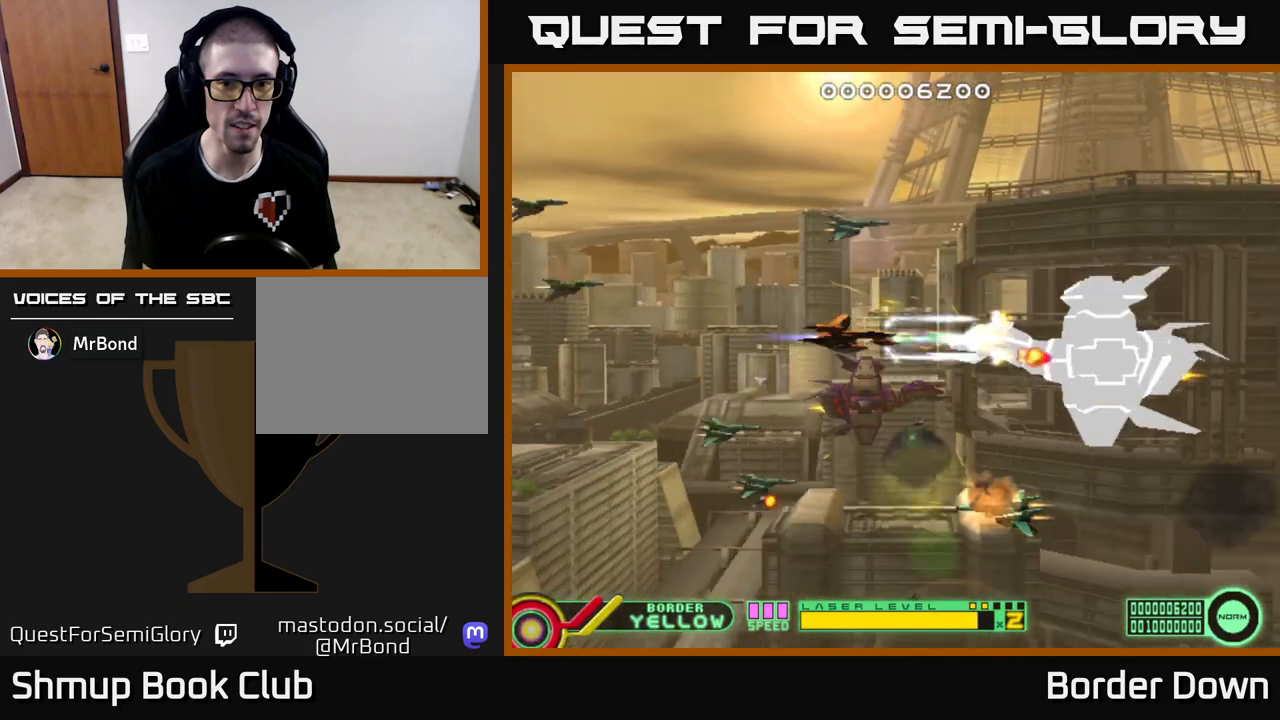
{"buttons": ["A"], "left_stick": "center", "right_stick": "center", "events": [[67, "DPAD_LEFT", "down"], [500, "DPAD_LEFT", "up"]]}
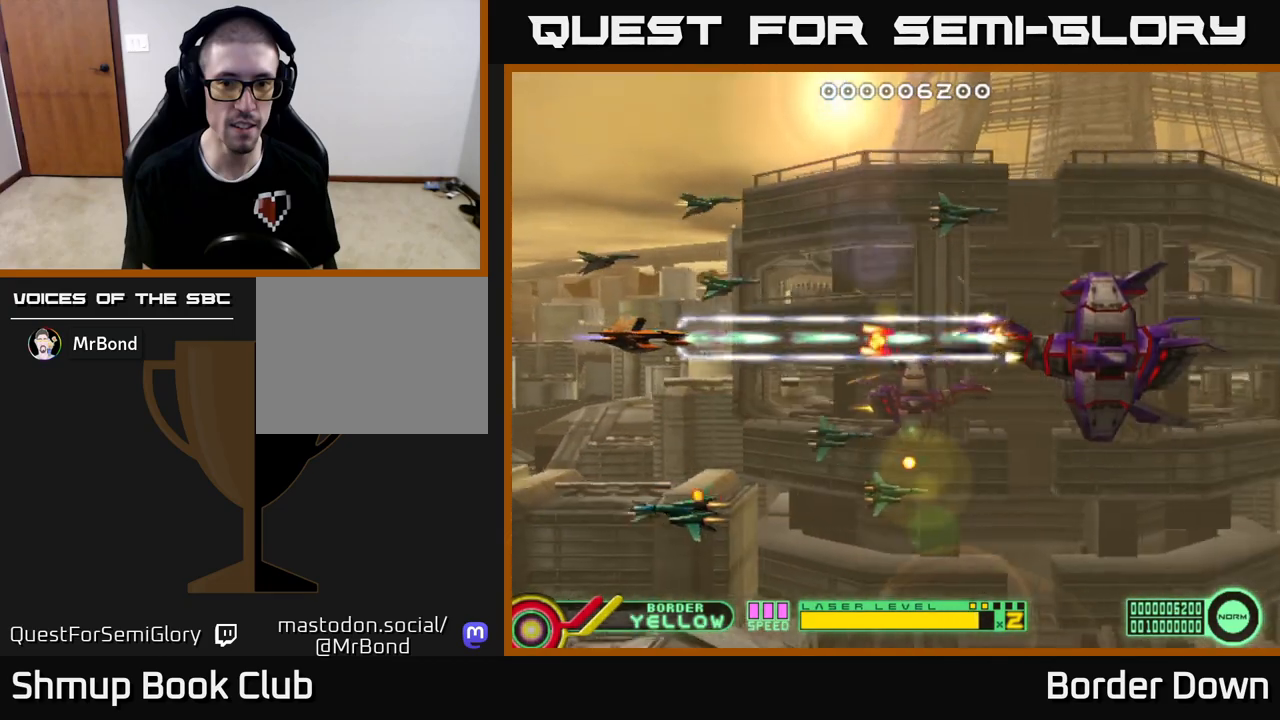
{"buttons": ["A"], "left_stick": "center", "right_stick": "center", "events": [[150, "DPAD_LEFT", "down"], [300, "DPAD_LEFT", "up"]]}
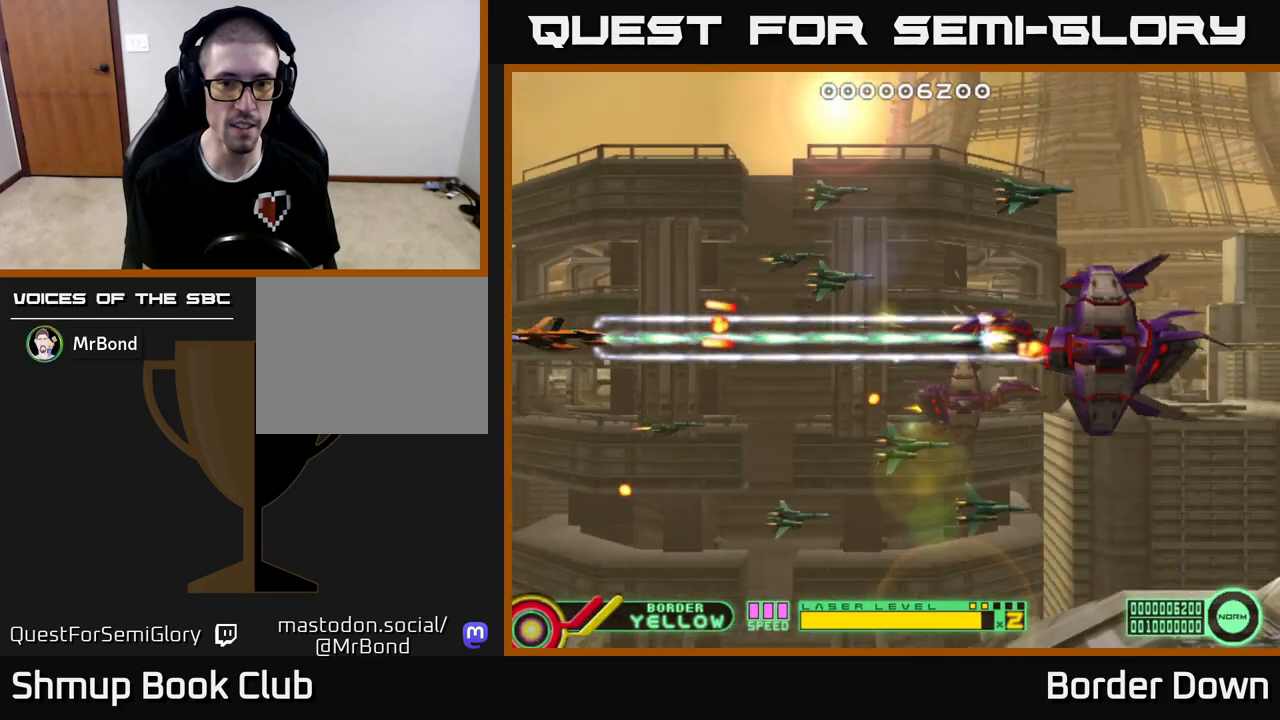
{"buttons": ["A", "DPAD_RIGHT"], "left_stick": "center", "right_stick": "center", "events": [[117, "DPAD_DOWN", "down"], [200, "DPAD_DOWN", "up"], [283, "DPAD_RIGHT", "down"]]}
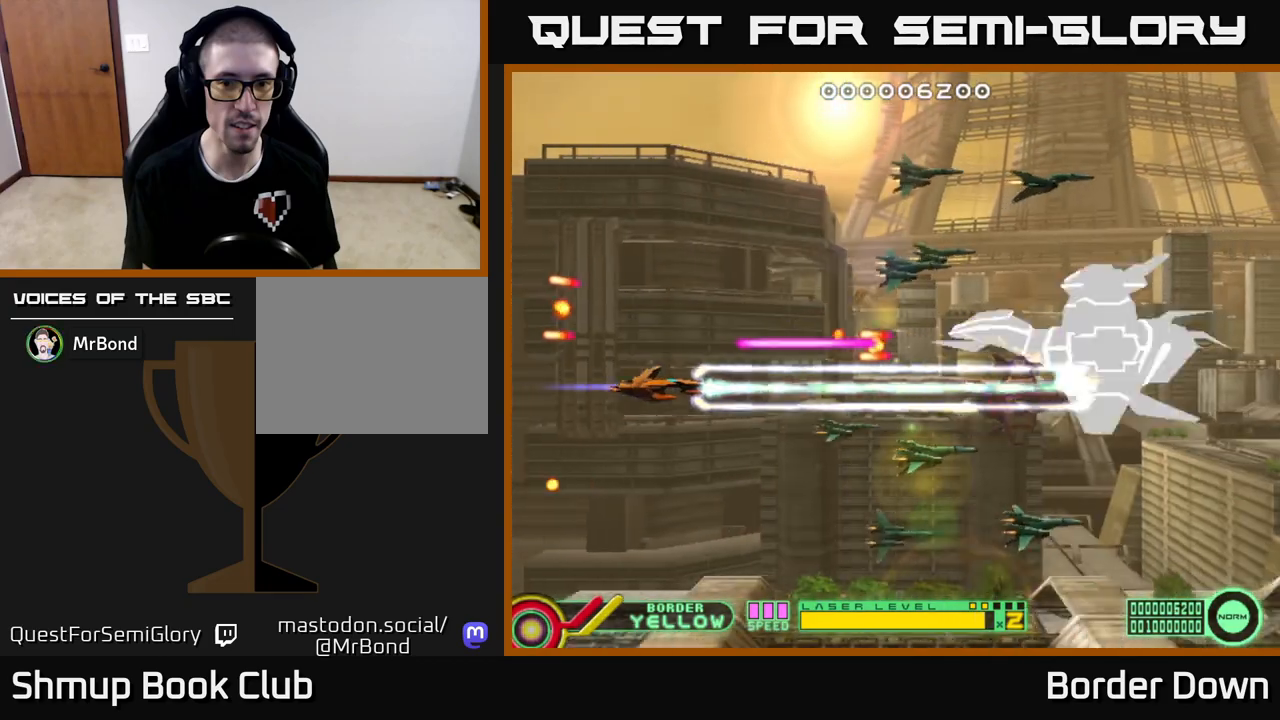
{"buttons": ["A"], "left_stick": "center", "right_stick": "center", "events": [[433, "DPAD_RIGHT", "up"]]}
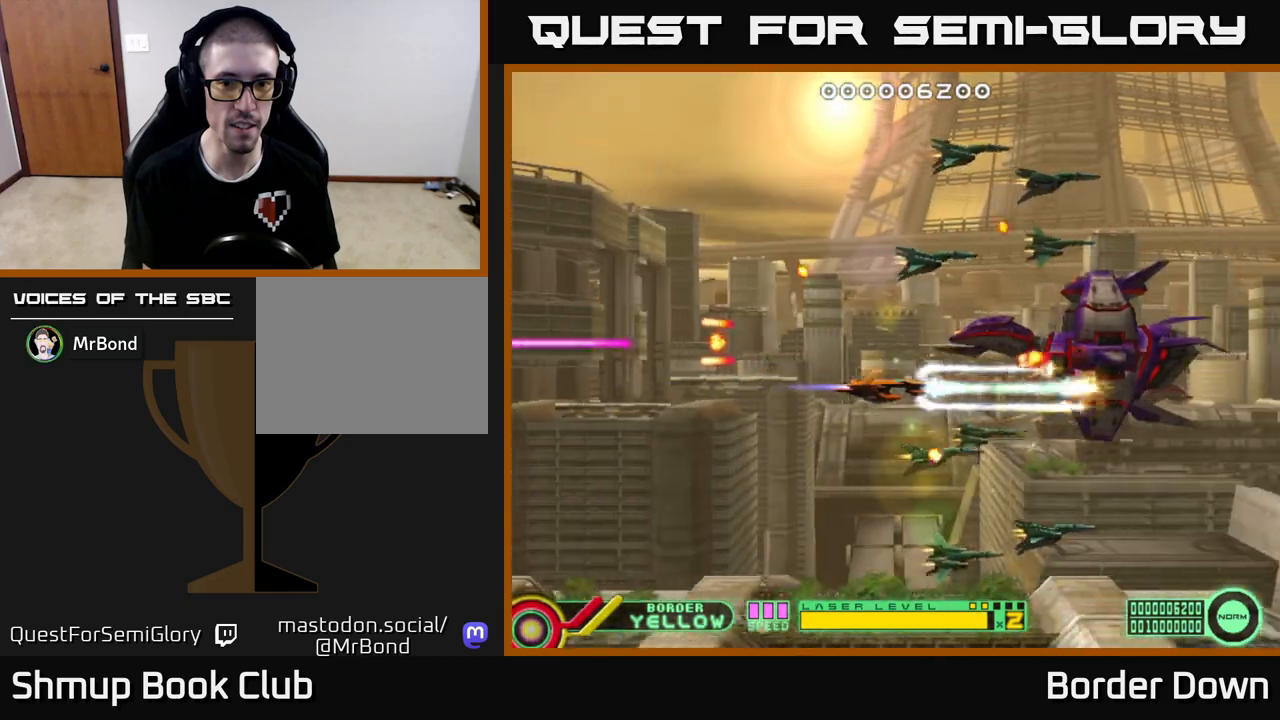
{"buttons": ["DPAD_LEFT"], "left_stick": "center", "right_stick": "center", "events": [[117, "DPAD_LEFT", "down"], [167, "DPAD_UP", "down"], [333, "A", "up"], [383, "A", "down"], [450, "A", "up"], [483, "DPAD_UP", "up"]]}
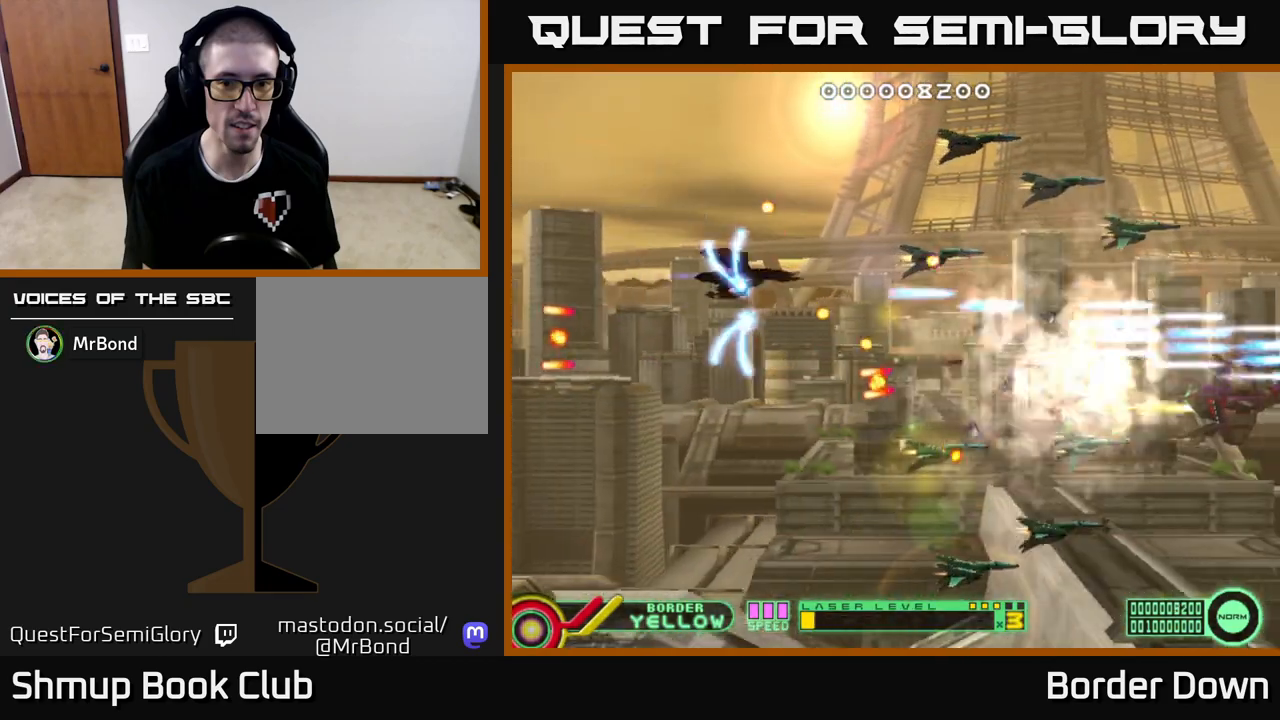
{"buttons": ["A", "DPAD_UP", "DPAD_LEFT"], "left_stick": "center", "right_stick": "center", "events": [[17, "A", "down"], [83, "A", "up"], [150, "A", "down"], [233, "A", "up"], [233, "DPAD_DOWN", "down"], [267, "DPAD_LEFT", "up"], [300, "A", "down"], [383, "A", "up"], [450, "A", "down"], [450, "DPAD_DOWN", "up"], [467, "DPAD_LEFT", "down"], [467, "DPAD_UP", "down"]]}
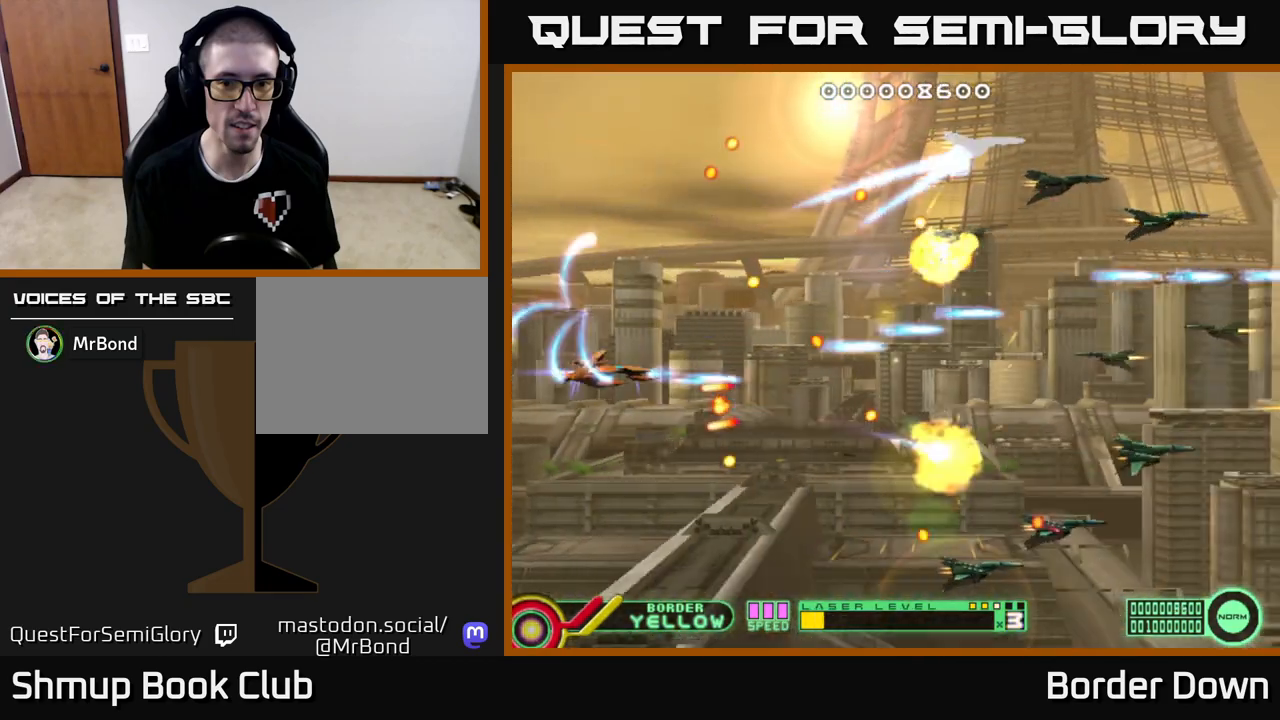
{"buttons": ["DPAD_DOWN", "DPAD_LEFT"], "left_stick": "center", "right_stick": "center"}
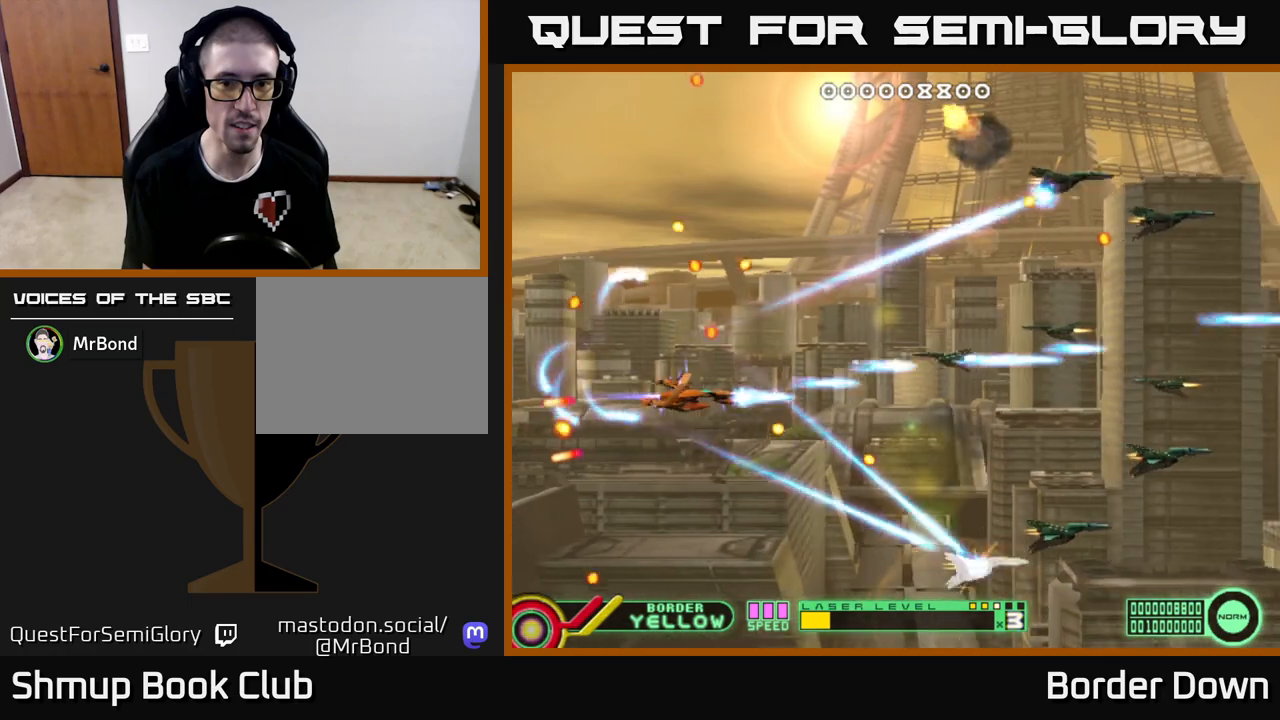
{"buttons": ["DPAD_UP"], "left_stick": "center", "right_stick": "center"}
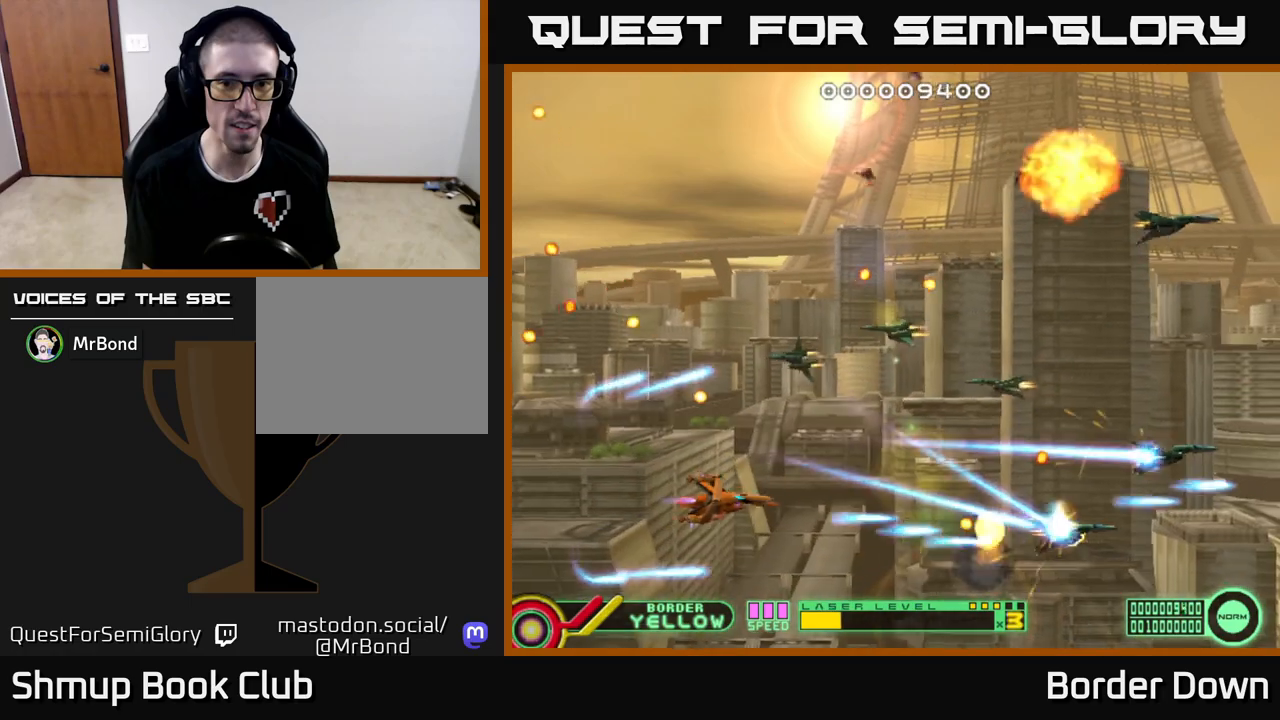
{"buttons": ["A", "DPAD_UP", "DPAD_LEFT"], "left_stick": "center", "right_stick": "center", "events": [[17, "A", "down"], [33, "DPAD_LEFT", "down"], [67, "DPAD_UP", "up"], [100, "A", "up"], [150, "DPAD_UP", "down"], [167, "A", "down"], [167, "DPAD_LEFT", "up"], [200, "DPAD_RIGHT", "down"], [267, "A", "up"], [317, "DPAD_RIGHT", "up"], [333, "A", "down"], [417, "DPAD_LEFT", "down"], [433, "A", "up"], [500, "A", "down"]]}
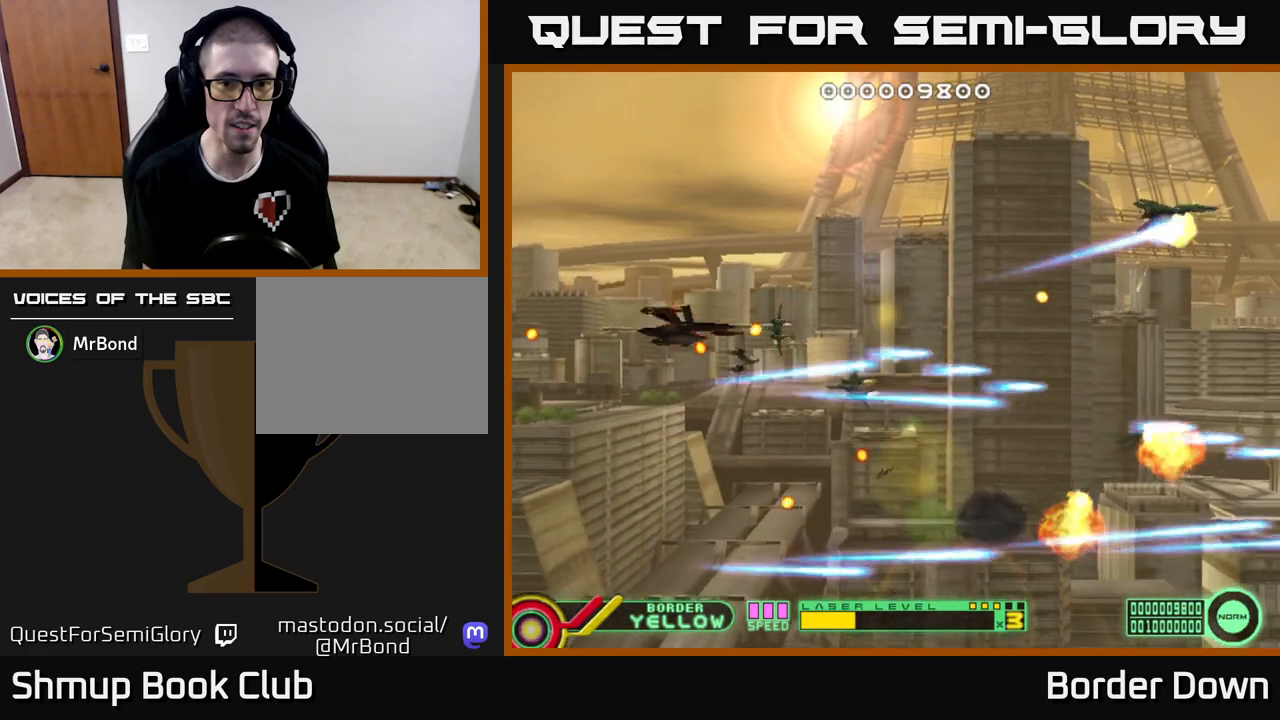
{"buttons": ["A", "DPAD_DOWN", "DPAD_RIGHT"], "left_stick": "center", "right_stick": "center"}
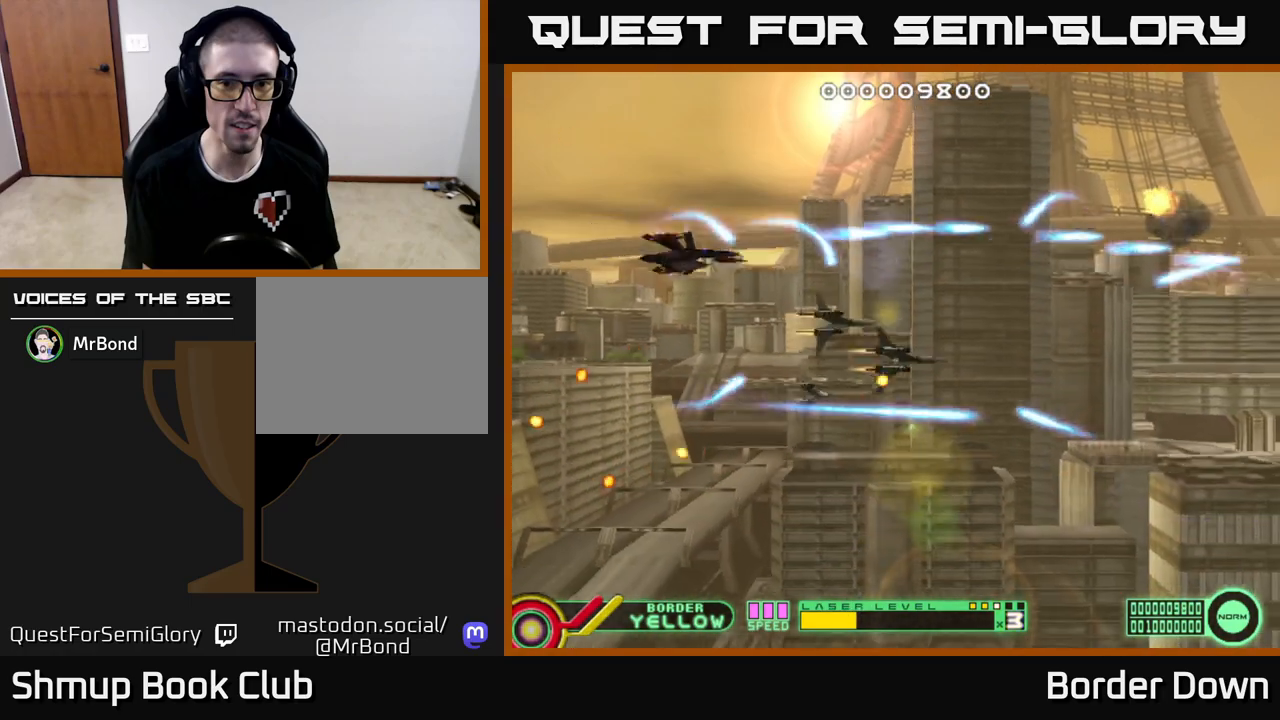
{"buttons": ["A", "DPAD_UP", "DPAD_LEFT"], "left_stick": "center", "right_stick": "center"}
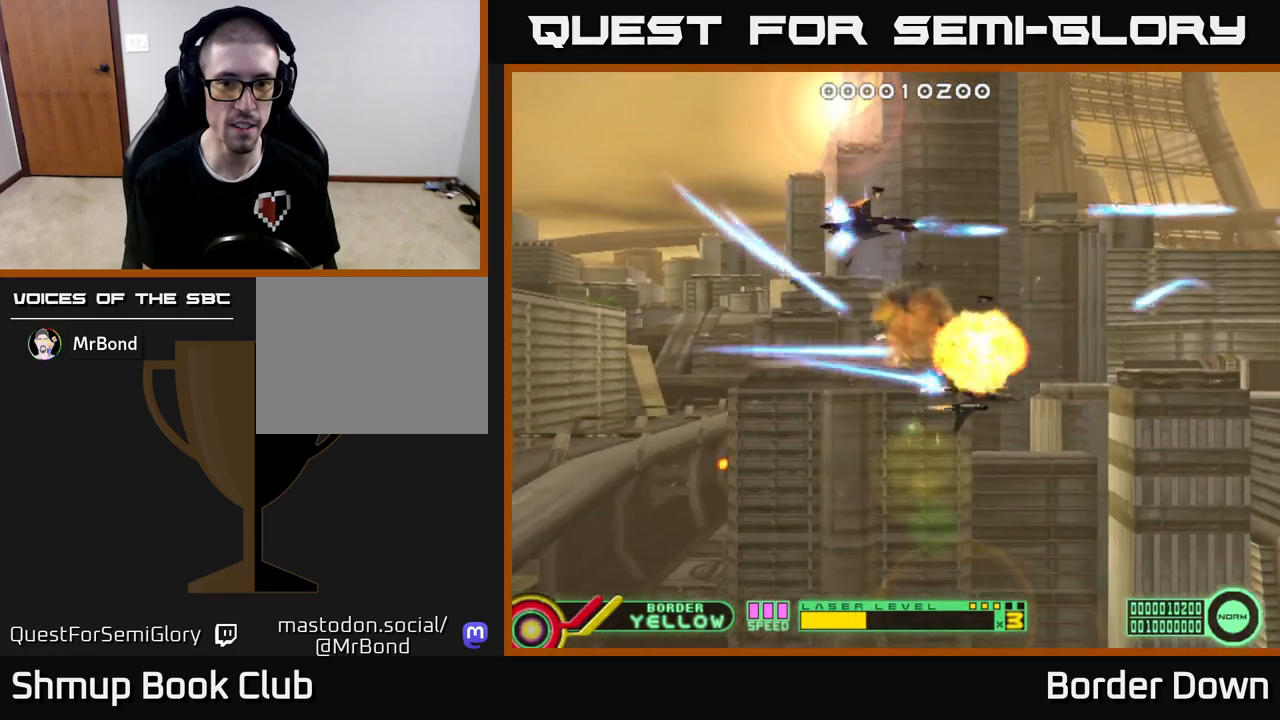
{"buttons": ["A", "DPAD_UP", "DPAD_LEFT"], "left_stick": "center", "right_stick": "center", "events": [[50, "A", "up"], [83, "DPAD_UP", "up"], [117, "A", "down"], [167, "DPAD_DOWN", "down"], [183, "DPAD_LEFT", "up"], [217, "A", "up"], [283, "A", "down"], [400, "DPAD_DOWN", "up"], [417, "DPAD_LEFT", "down"], [450, "DPAD_UP", "down"]]}
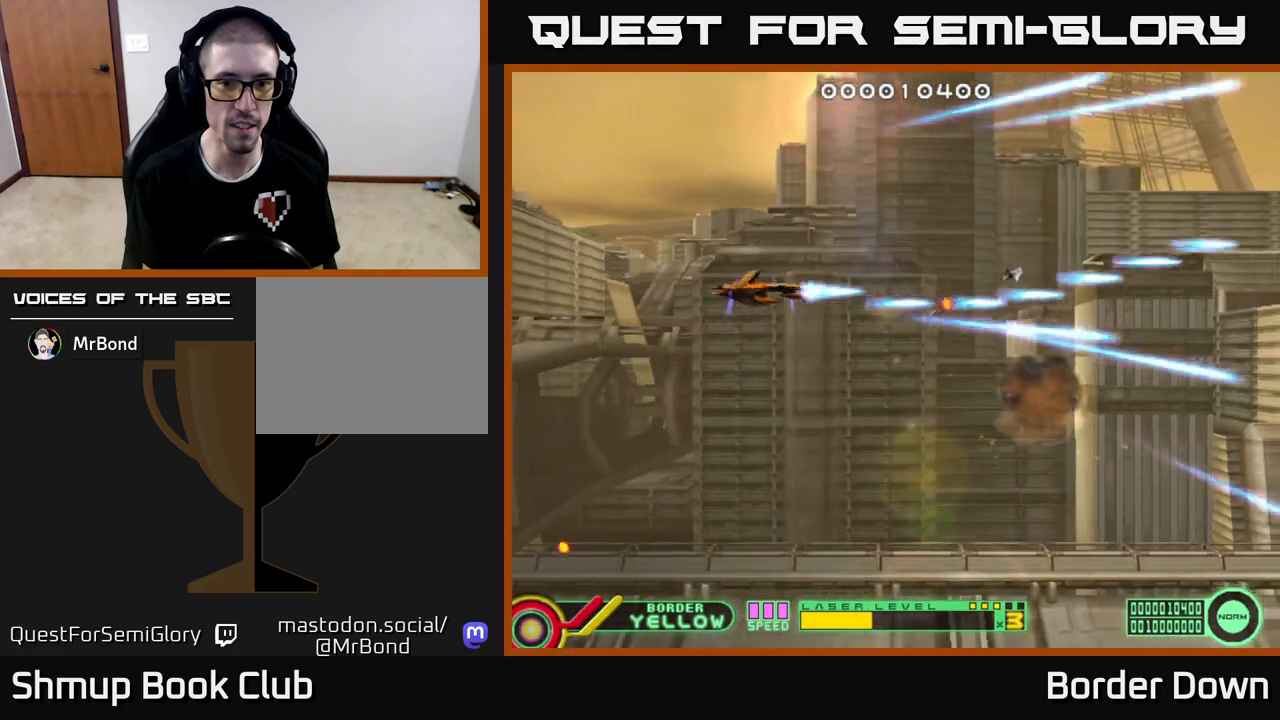
{"buttons": [], "left_stick": "center", "right_stick": "center"}
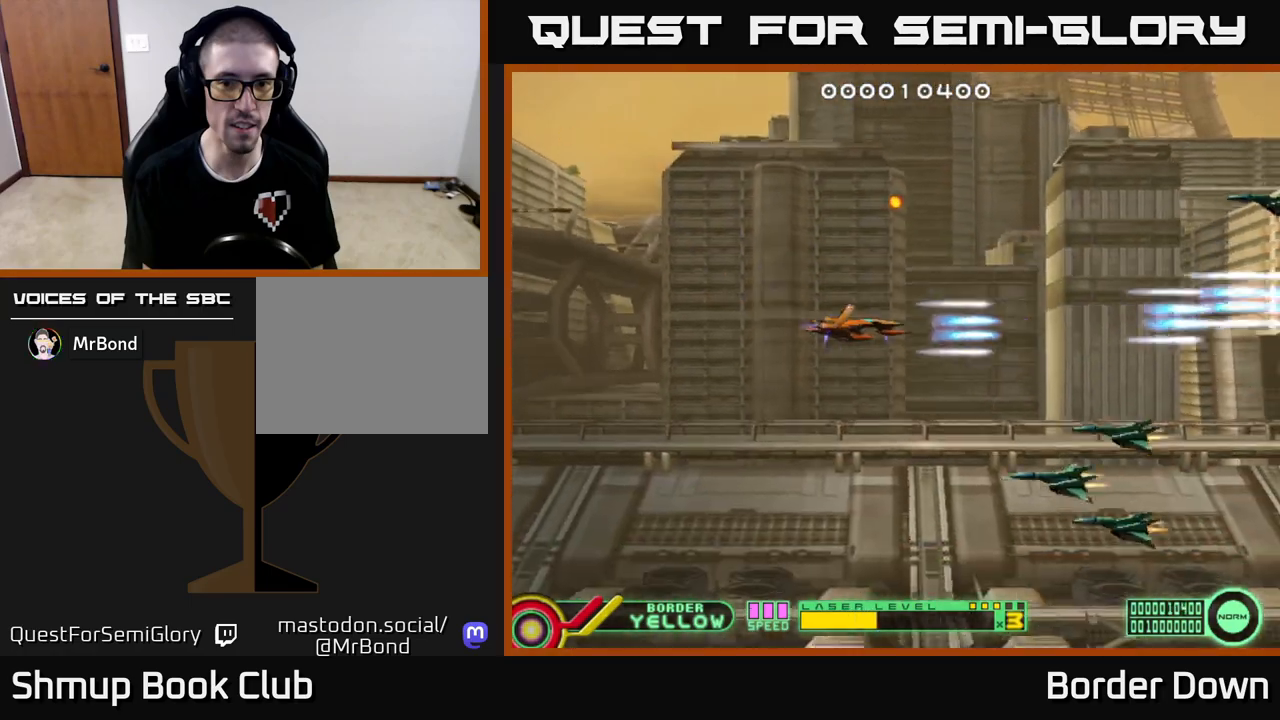
{"buttons": ["A", "DPAD_UP", "DPAD_LEFT"], "left_stick": "center", "right_stick": "center", "events": [[33, "A", "down"], [50, "DPAD_DOWN", "down"], [50, "DPAD_LEFT", "down"], [83, "A", "up"], [150, "A", "down"], [167, "DPAD_DOWN", "up"], [233, "A", "up"], [300, "A", "down"], [333, "DPAD_UP", "down"], [383, "A", "up"], [450, "A", "down"]]}
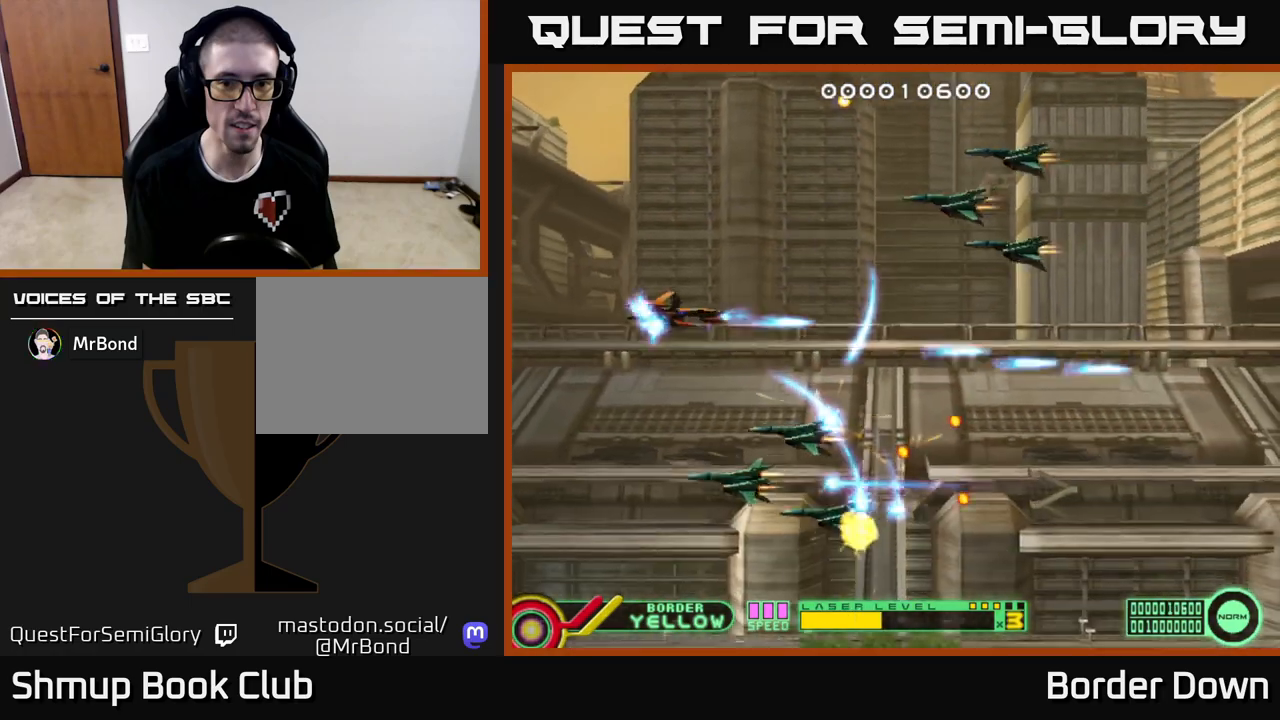
{"buttons": ["DPAD_DOWN"], "left_stick": "center", "right_stick": "center", "events": [[33, "A", "up"], [100, "A", "down"], [200, "A", "up"], [250, "A", "down"], [267, "DPAD_UP", "up"], [283, "DPAD_DOWN", "down"], [350, "A", "up"], [350, "DPAD_LEFT", "up"], [400, "A", "down"], [483, "A", "up"]]}
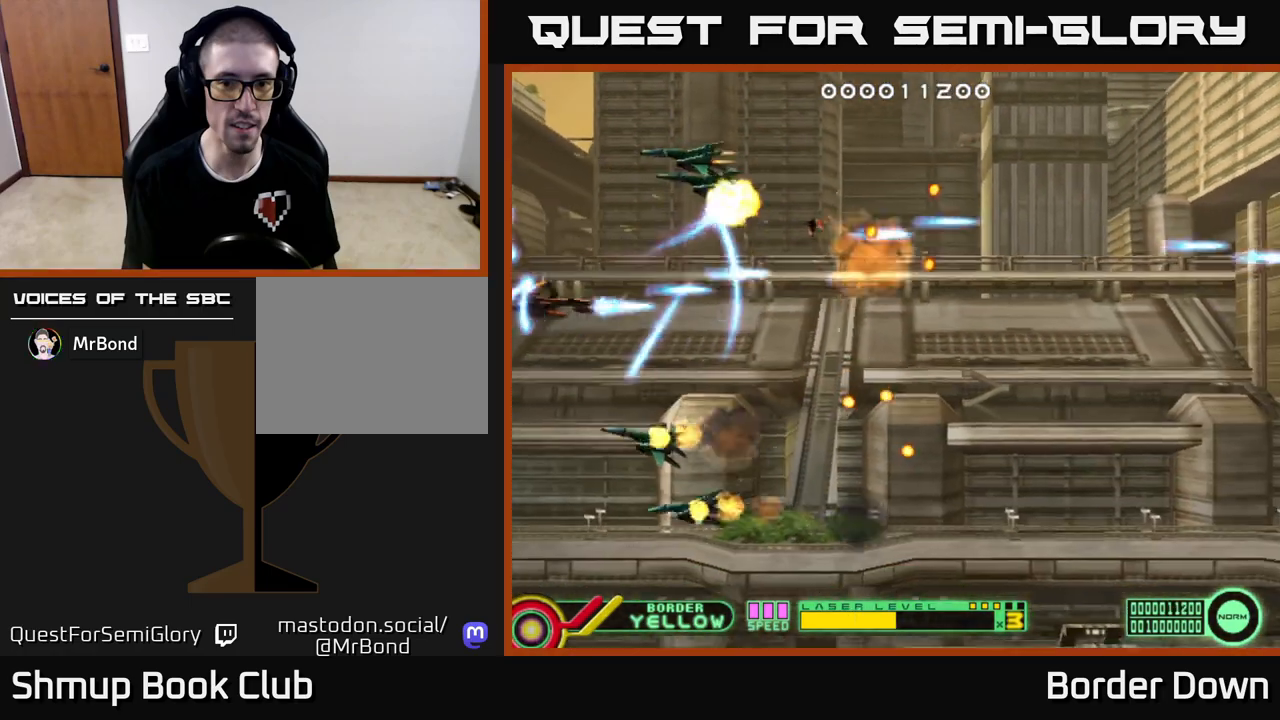
{"buttons": ["DPAD_DOWN"], "left_stick": "center", "right_stick": "center"}